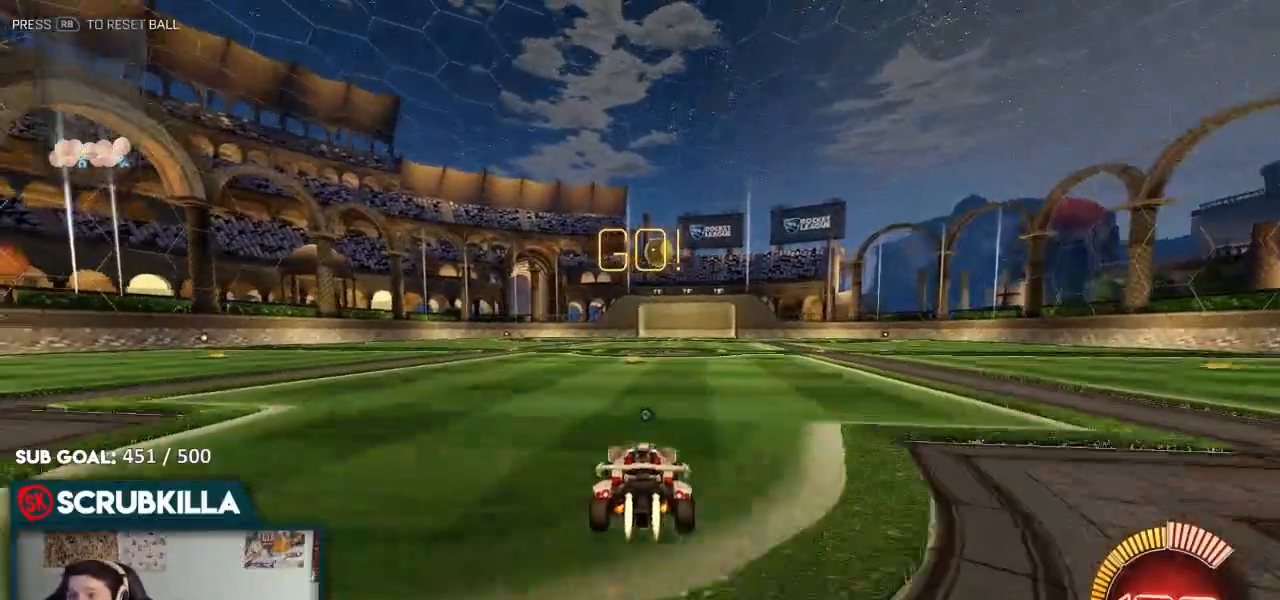
Gameplay with a controller (Xbox layout); each line is a JSON object with the inputs held at the frame after it (dt_ms = milliseconds from this image to that frame). "events" lists button and stick changes between this image and that frame as [ms after this image, input, new state], when the widget could be followed in between.
{"dt_ms": 500, "buttons": ["L2"], "left_stick": "center", "right_stick": "center", "events": [[83, "B", "up"], [133, "left_stick", "up-right"], [250, "Y", "down"], [250, "left_stick", "center"], [300, "Y", "up"], [483, "L2", "down"]]}
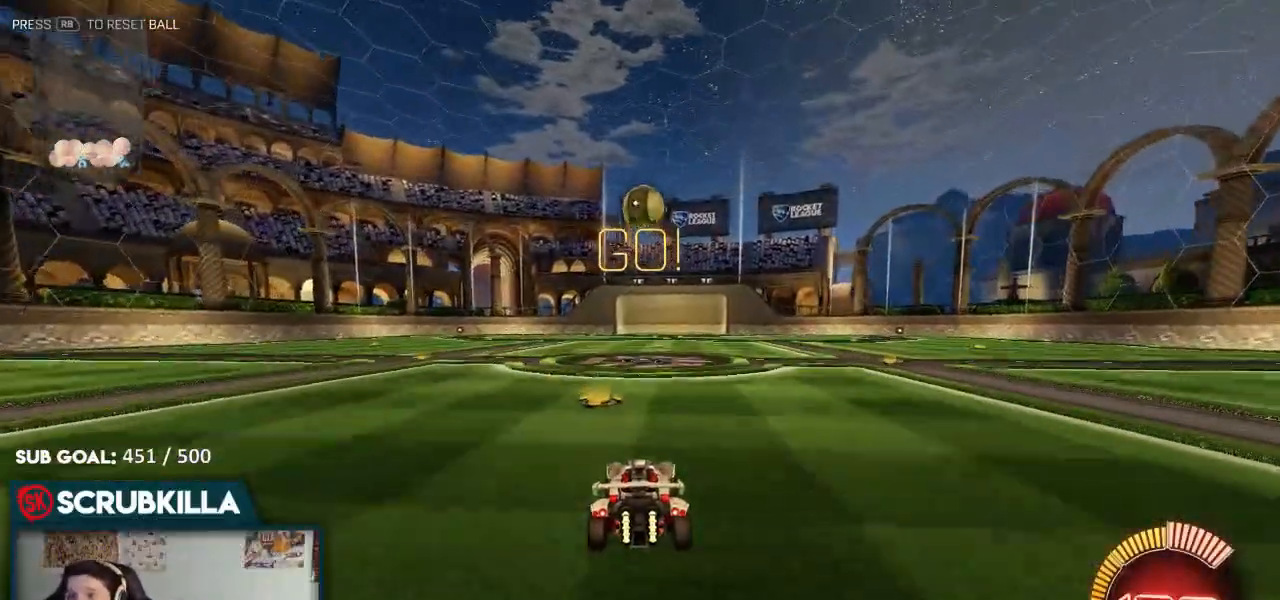
{"dt_ms": 500, "buttons": [], "left_stick": "center", "right_stick": "center", "events": [[150, "L2", "up"]]}
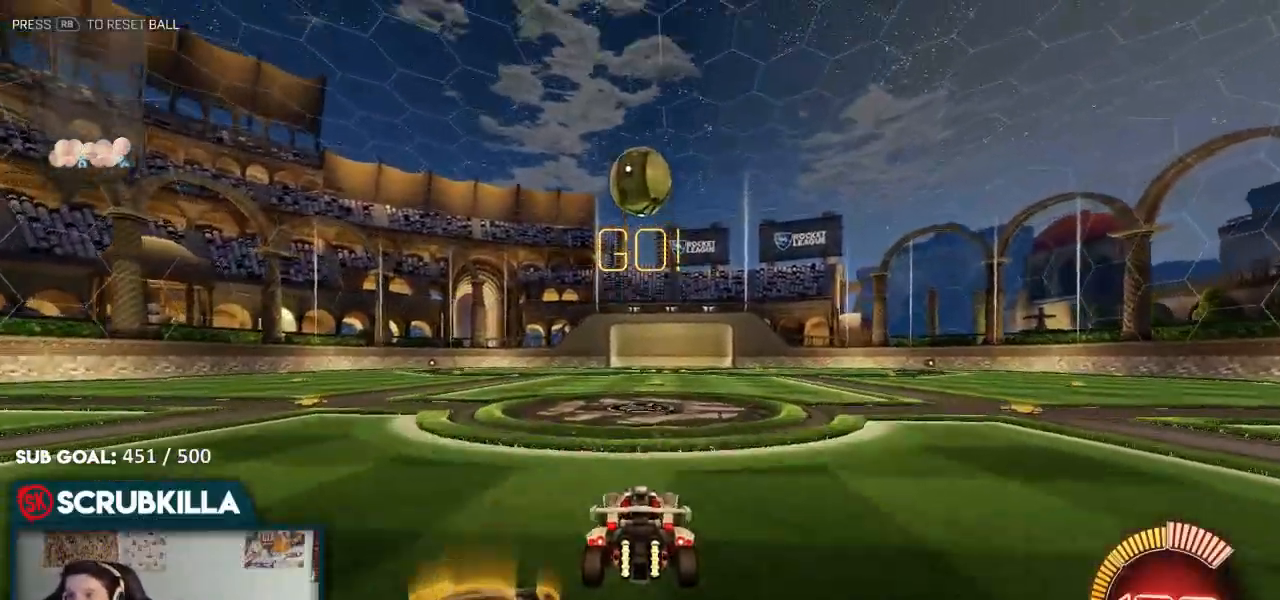
{"dt_ms": 500, "buttons": ["A", "R2"], "left_stick": "down", "right_stick": "center", "events": [[217, "L2", "down"], [350, "L2", "up"], [350, "left_stick", "down"], [417, "A", "down"], [467, "R2", "down"]]}
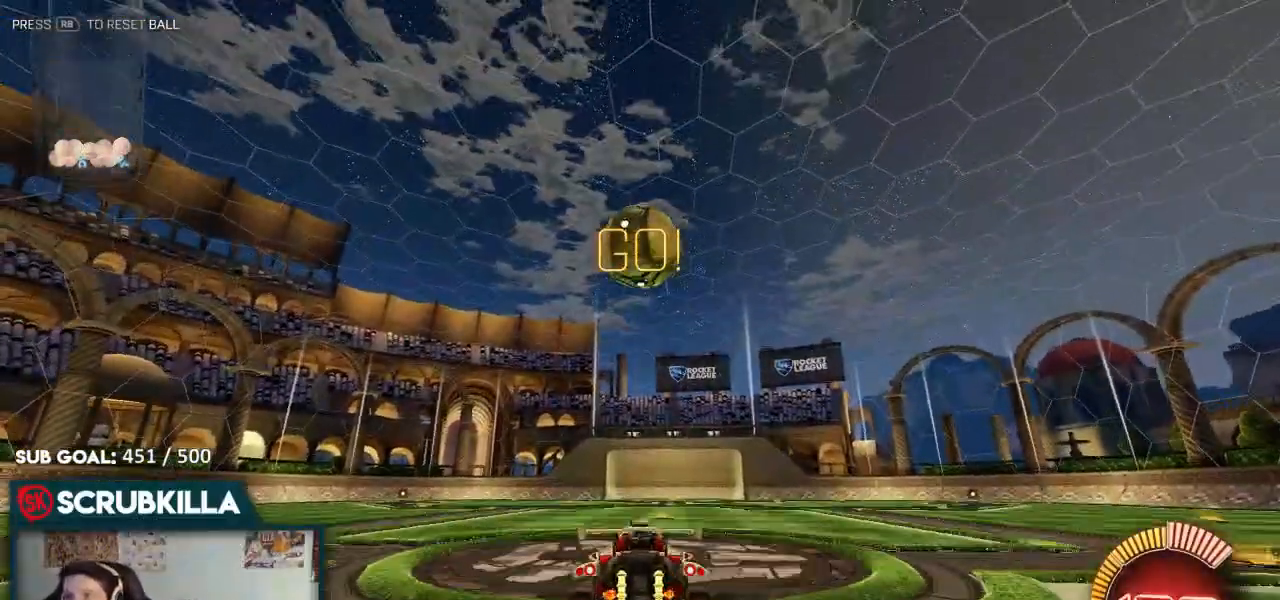
{"dt_ms": 500, "buttons": ["B", "R2"], "left_stick": "down", "right_stick": "center", "events": [[33, "B", "down"], [50, "left_stick", "center"], [83, "A", "up"], [117, "A", "down"], [200, "A", "up"], [350, "left_stick", "down"]]}
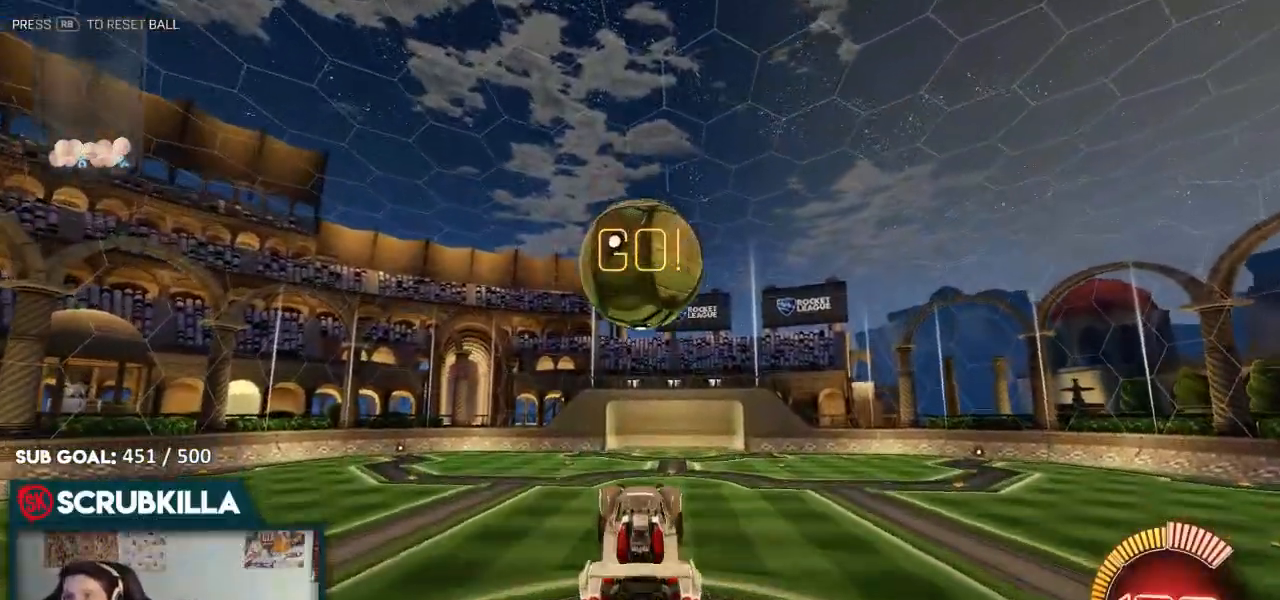
{"dt_ms": 500, "buttons": ["A", "B", "X", "R2"], "left_stick": "up", "right_stick": "center", "events": [[133, "B", "up"], [133, "left_stick", "center"], [200, "A", "down"], [200, "B", "down"], [233, "X", "down"], [233, "Y", "down"], [333, "left_stick", "up"], [450, "Y", "up"]]}
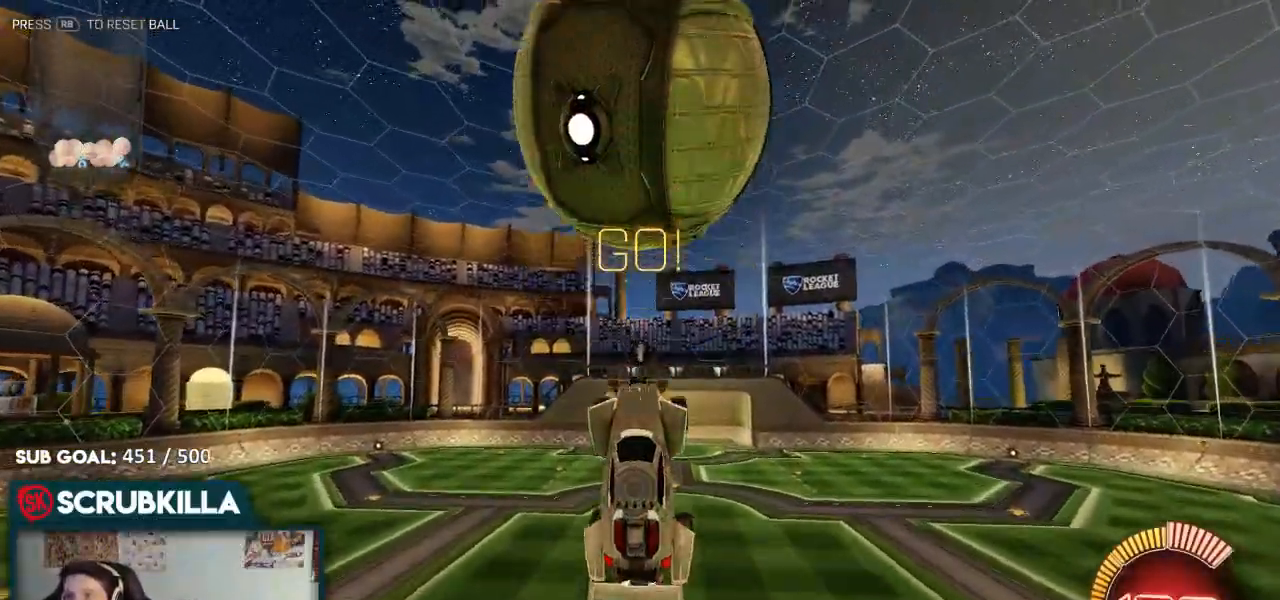
{"dt_ms": 500, "buttons": ["B", "R2"], "left_stick": "up", "right_stick": "center", "events": [[83, "Y", "down"], [150, "X", "up"], [150, "Y", "up"], [150, "left_stick", "center"], [233, "A", "up"], [400, "left_stick", "up"]]}
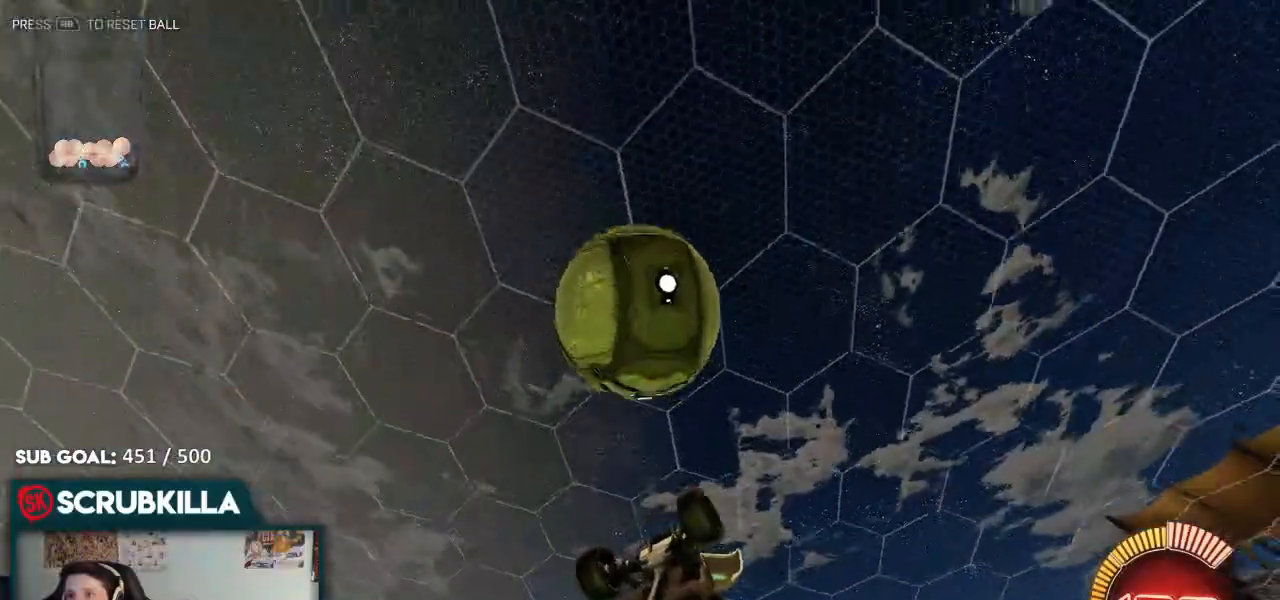
{"dt_ms": 500, "buttons": ["R2"], "left_stick": "up-right", "right_stick": "center", "events": [[167, "left_stick", "center"], [200, "B", "up"], [333, "left_stick", "up"], [467, "left_stick", "up-right"]]}
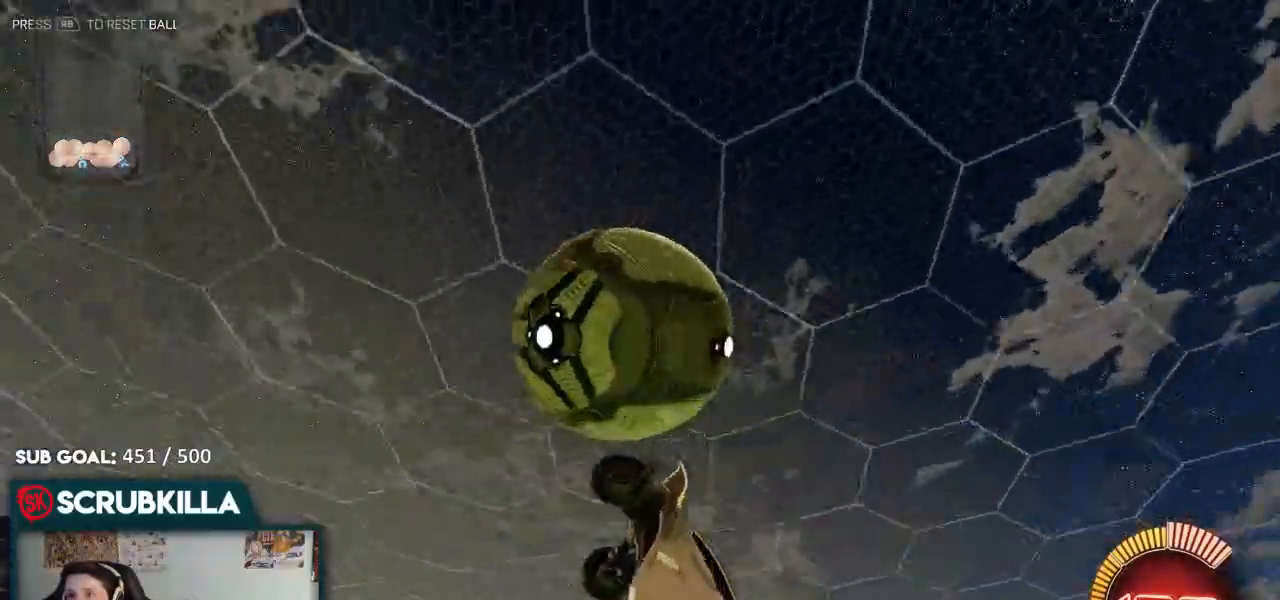
{"dt_ms": 500, "buttons": ["R2"], "left_stick": "right", "right_stick": "center", "events": [[150, "A", "down"], [150, "B", "down"], [233, "left_stick", "left"], [350, "A", "up"], [350, "left_stick", "right"], [450, "B", "up"]]}
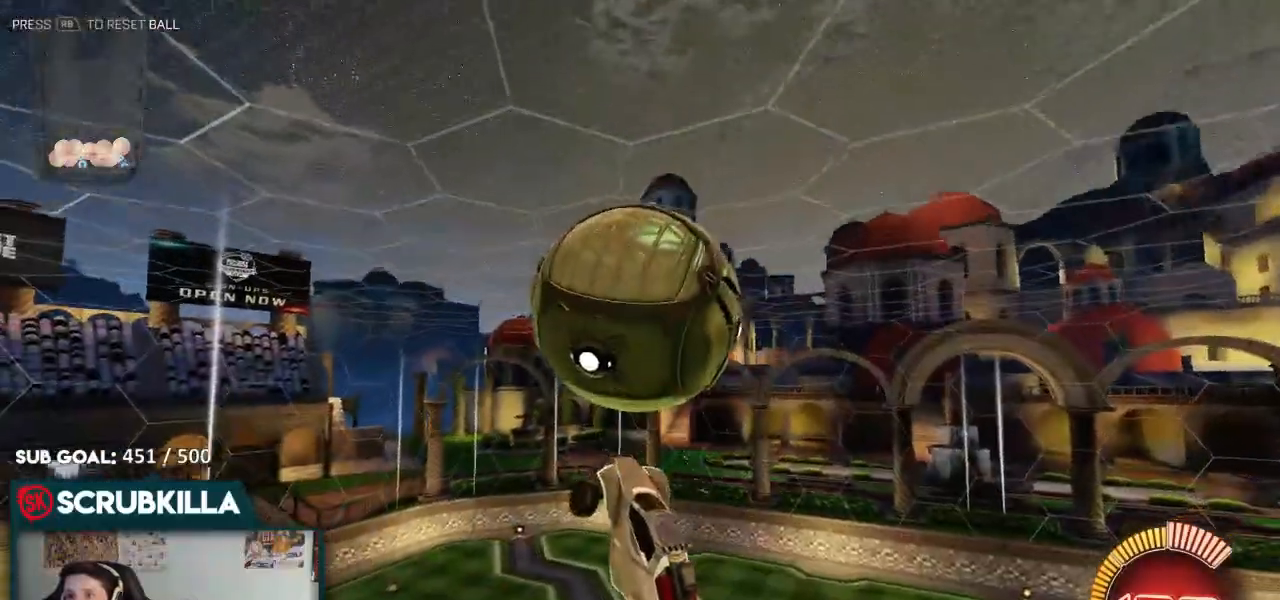
{"dt_ms": 500, "buttons": ["B", "R2"], "left_stick": "up", "right_stick": "center", "events": [[50, "B", "down"], [133, "A", "down"], [133, "left_stick", "up"], [250, "X", "down"], [250, "left_stick", "left"], [367, "A", "up"], [367, "X", "up"], [483, "left_stick", "up"]]}
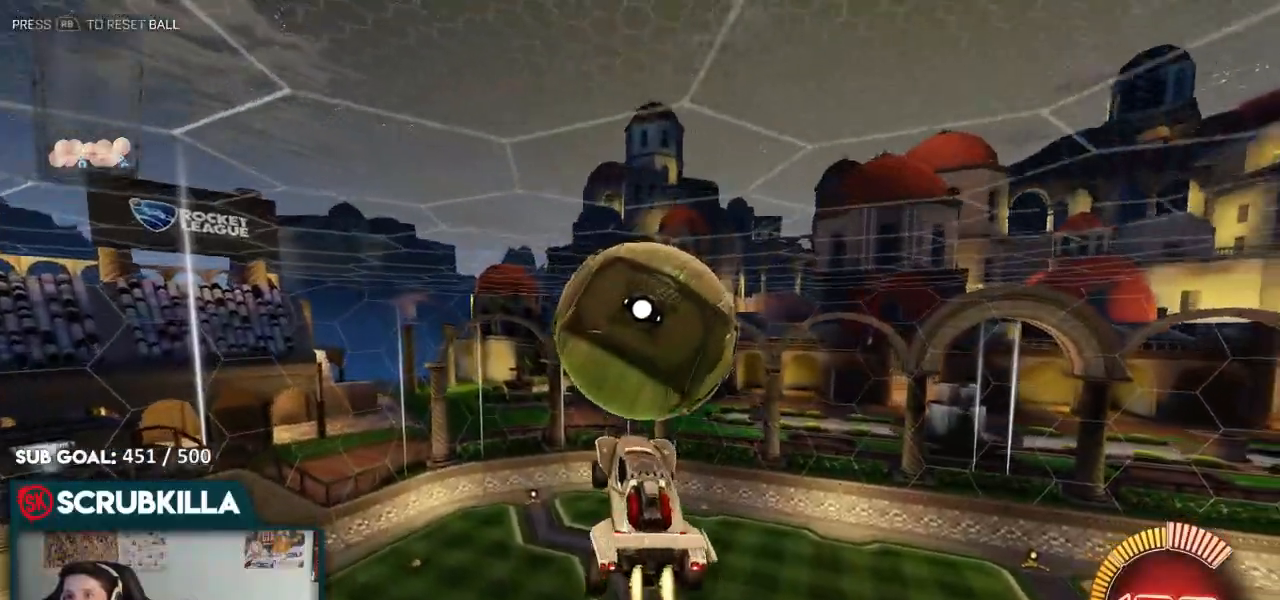
{"dt_ms": 500, "buttons": ["B", "R2"], "left_stick": "center", "right_stick": "center", "events": [[167, "left_stick", "center"]]}
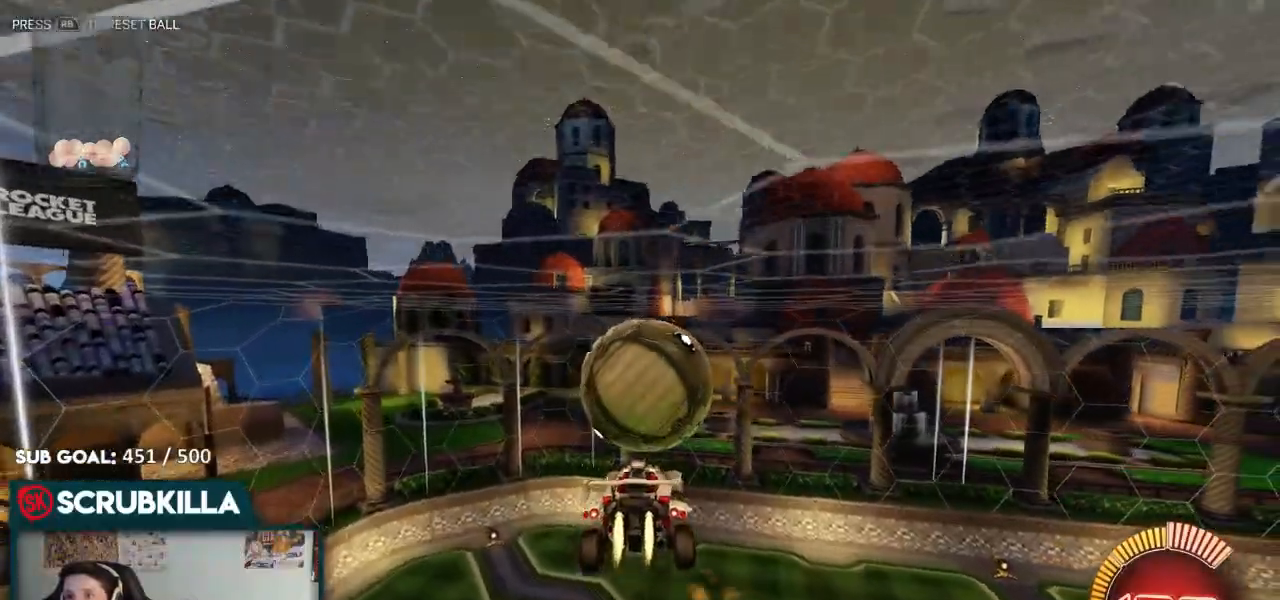
{"dt_ms": 500, "buttons": ["B", "R2"], "left_stick": "down", "right_stick": "center", "events": [[417, "left_stick", "down"]]}
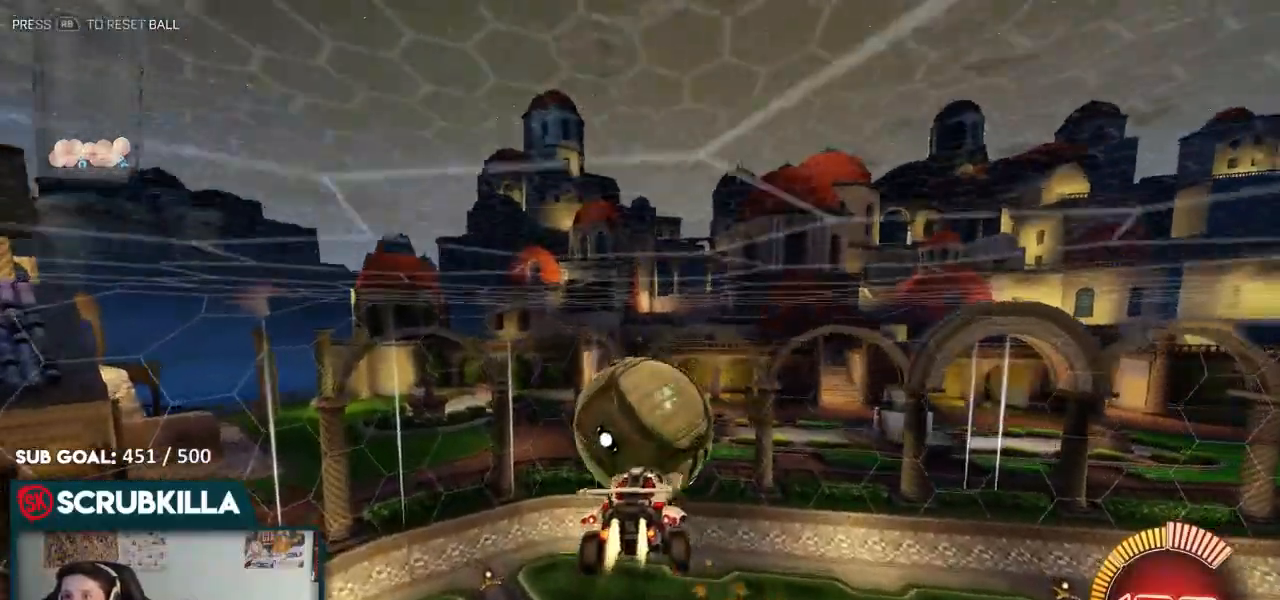
{"dt_ms": 500, "buttons": ["R2"], "left_stick": "up", "right_stick": "center", "events": [[67, "left_stick", "center"], [150, "left_stick", "up-right"], [317, "left_stick", "center"], [450, "B", "up"], [450, "left_stick", "up"]]}
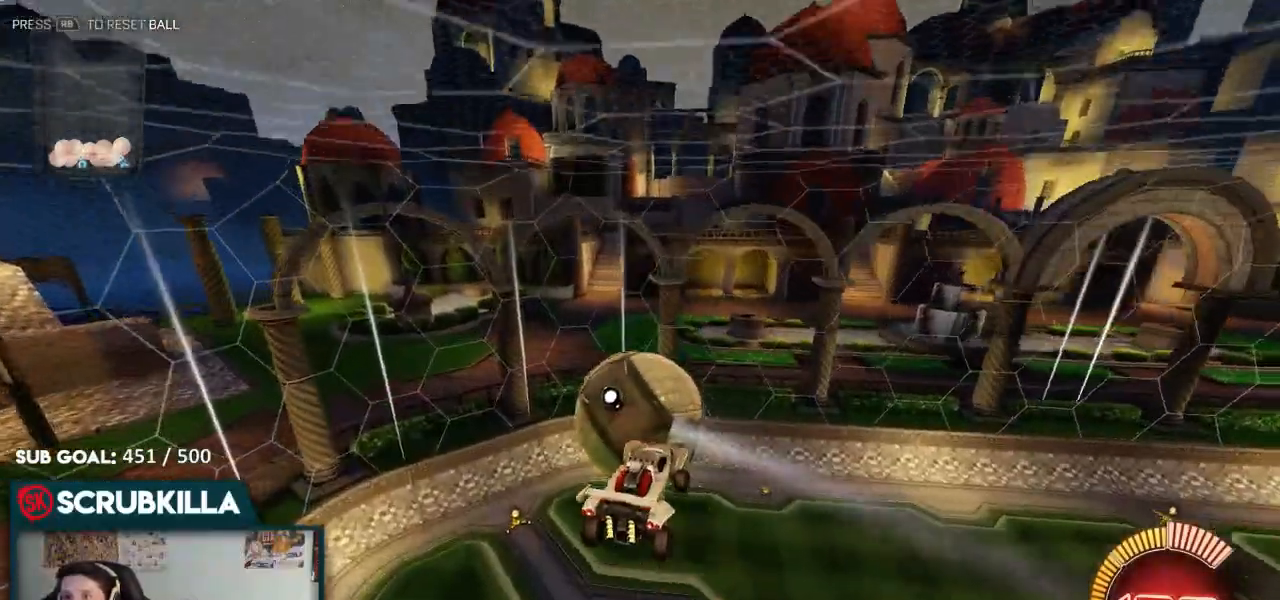
{"dt_ms": 500, "buttons": ["A", "X", "R2"], "left_stick": "up-right", "right_stick": "center", "events": [[83, "B", "down"], [133, "left_stick", "center"], [200, "B", "up"], [233, "left_stick", "up"], [367, "left_stick", "up-right"], [433, "A", "down"], [433, "X", "down"]]}
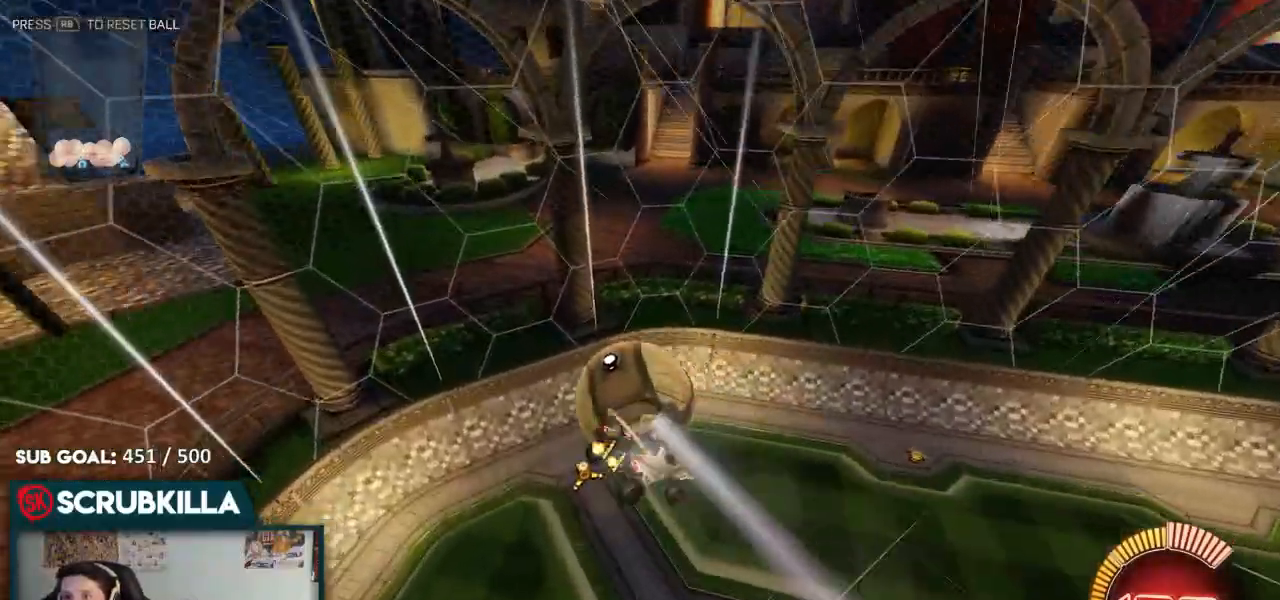
{"dt_ms": 500, "buttons": [], "left_stick": "down-left", "right_stick": "center", "events": [[133, "X", "up"], [267, "A", "up"], [350, "R2", "up"], [350, "left_stick", "left"], [400, "left_stick", "down-left"]]}
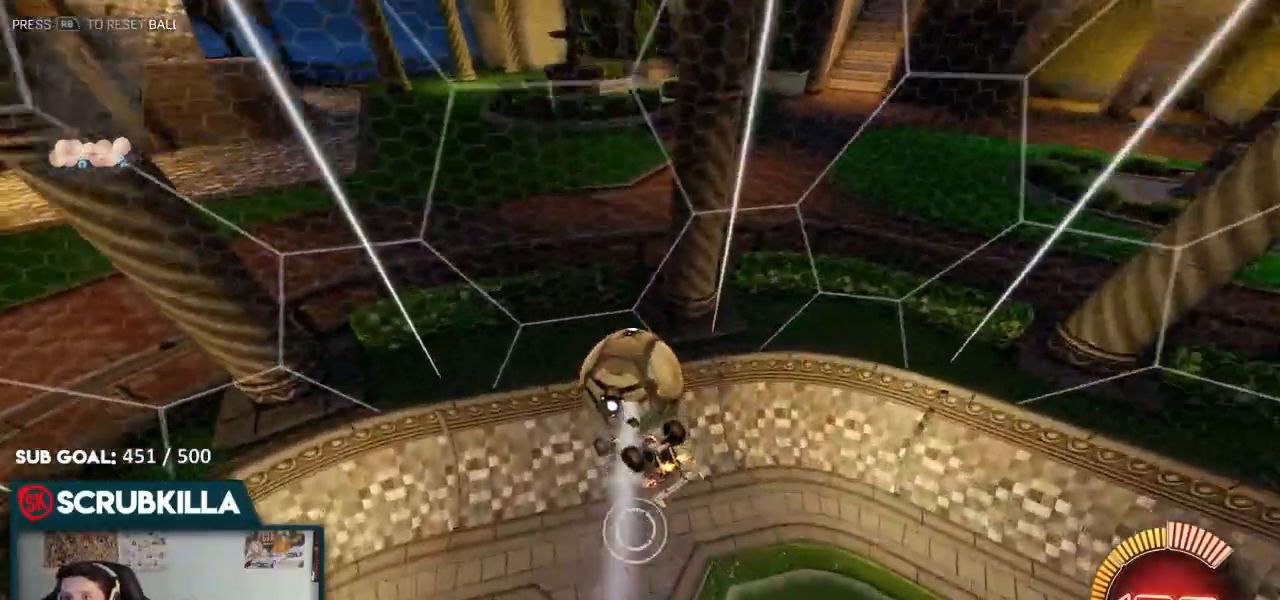
{"dt_ms": 500, "buttons": ["B", "R2"], "left_stick": "down-left", "right_stick": "center"}
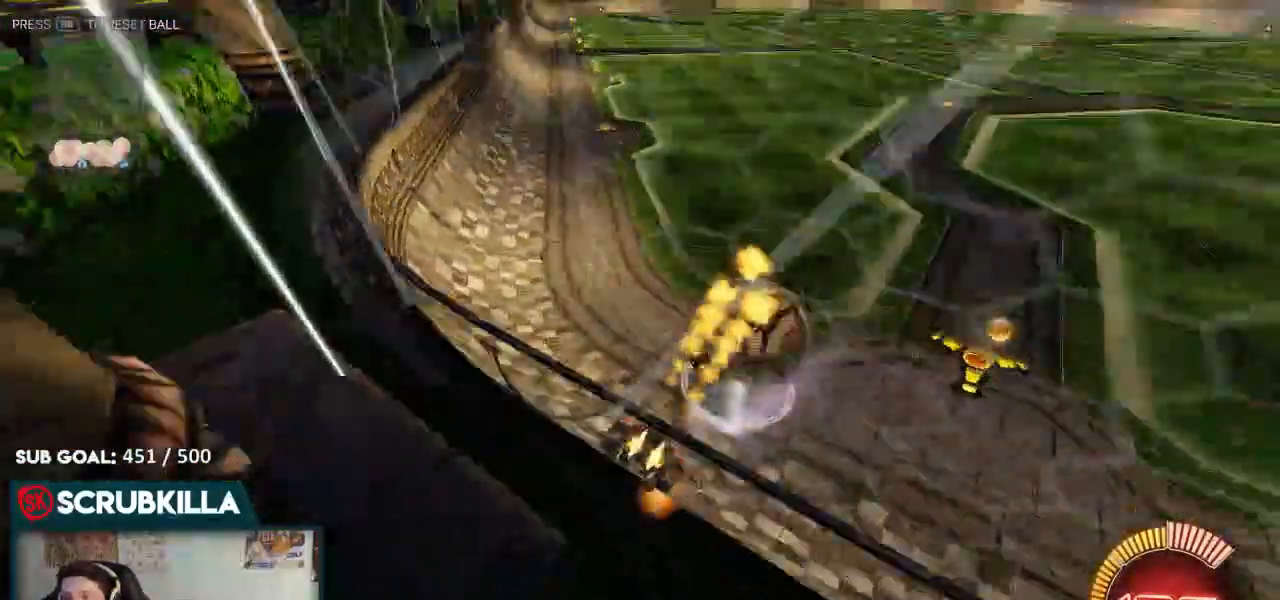
{"dt_ms": 500, "buttons": ["R2"], "left_stick": "right", "right_stick": "center", "events": [[67, "left_stick", "center"], [333, "left_stick", "down-left"], [417, "left_stick", "center"], [467, "B", "up"], [500, "left_stick", "right"]]}
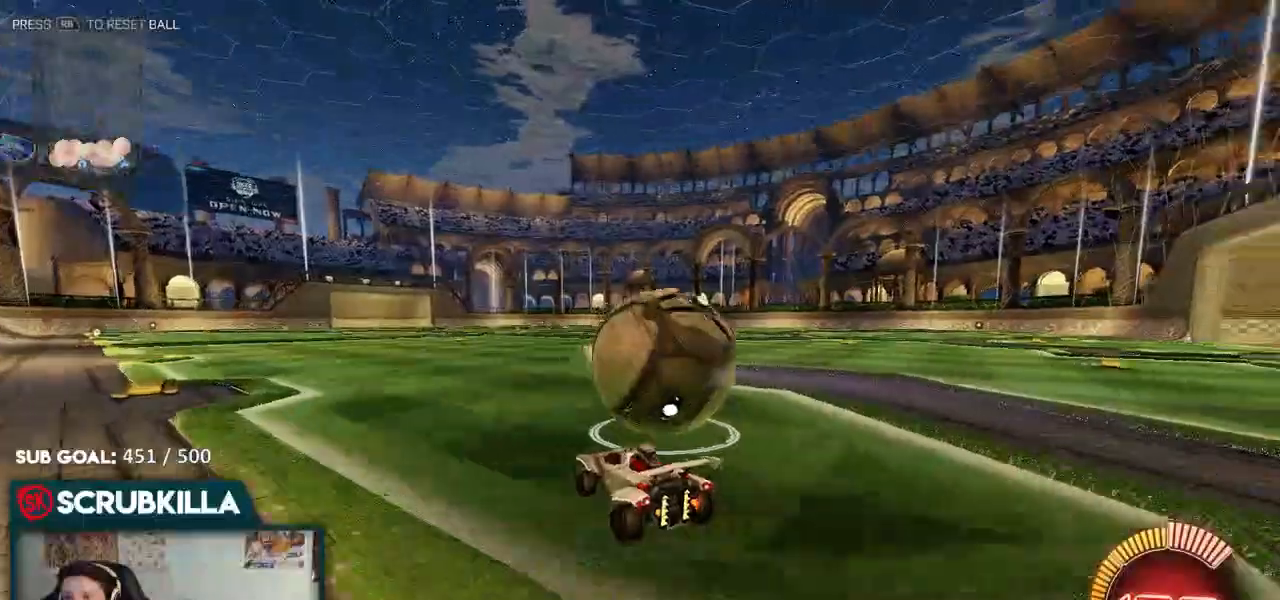
{"dt_ms": 500, "buttons": ["R2"], "left_stick": "right", "right_stick": "center", "events": [[83, "B", "down"], [167, "left_stick", "center"], [300, "left_stick", "right"], [417, "B", "up"]]}
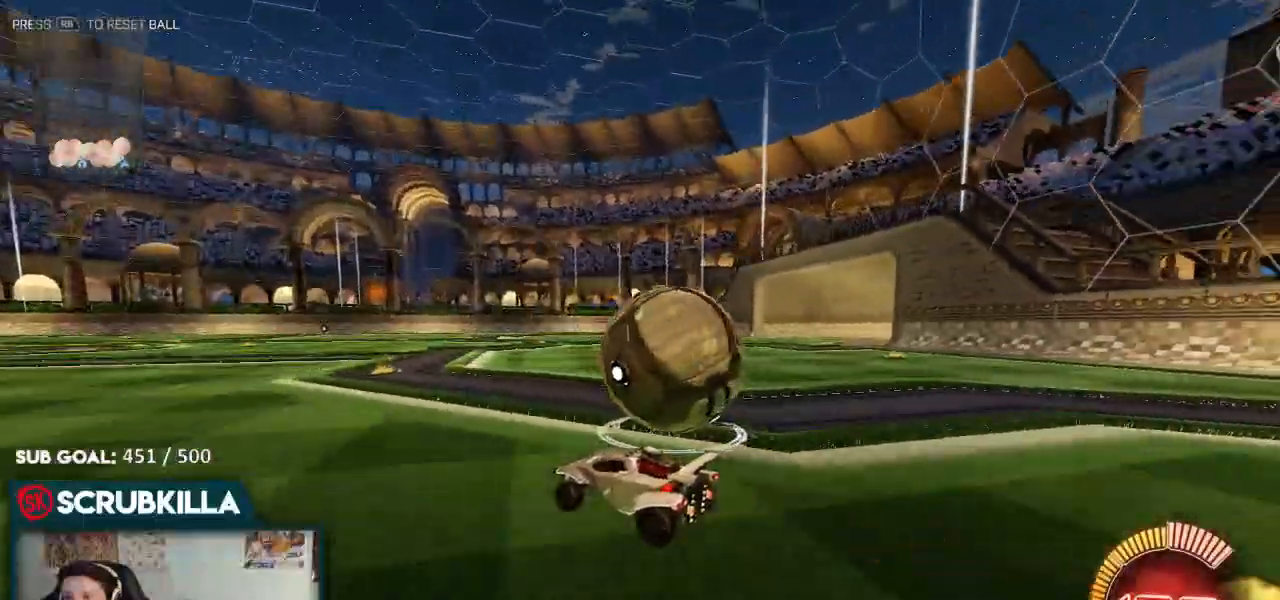
{"dt_ms": 500, "buttons": ["B", "R2"], "left_stick": "center", "right_stick": "center", "events": [[33, "R2", "up"], [333, "left_stick", "center"], [350, "B", "down"], [350, "R2", "down"]]}
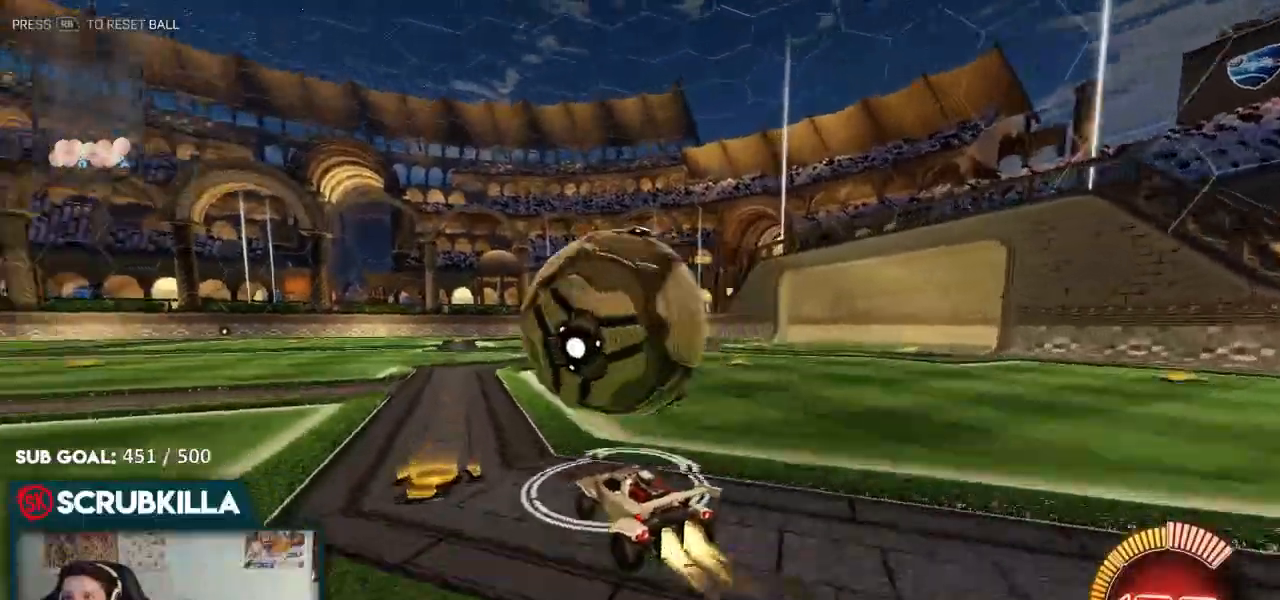
{"dt_ms": 500, "buttons": ["B", "R2"], "left_stick": "right", "right_stick": "center"}
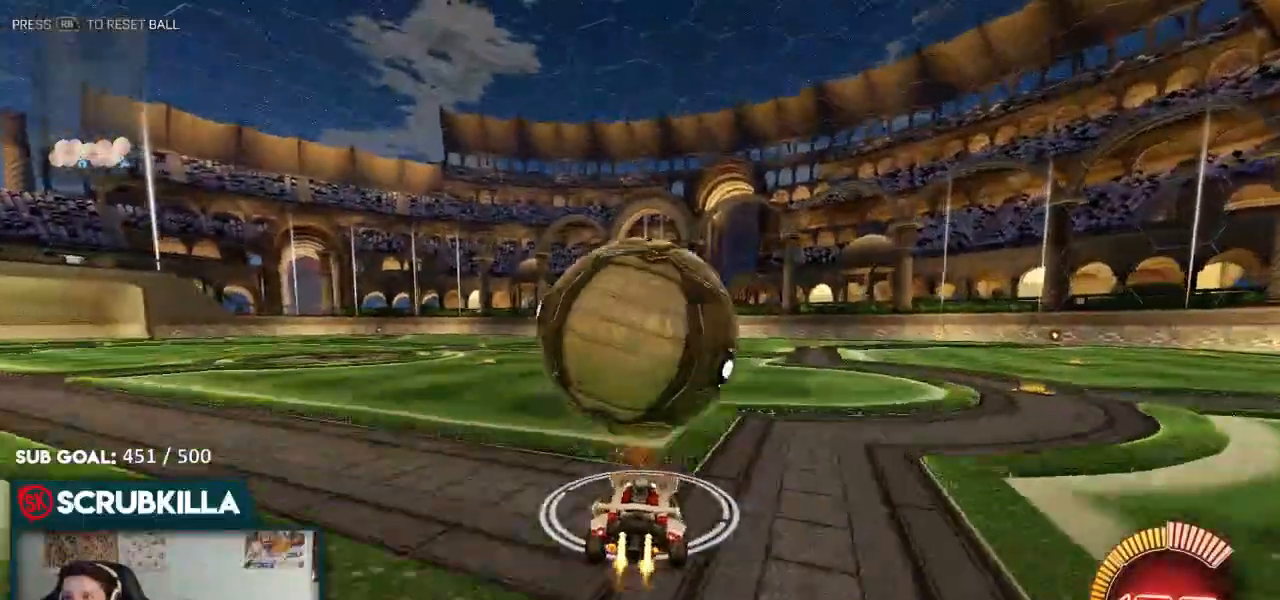
{"dt_ms": 1000, "buttons": ["R2"], "left_stick": "right", "right_stick": "center"}
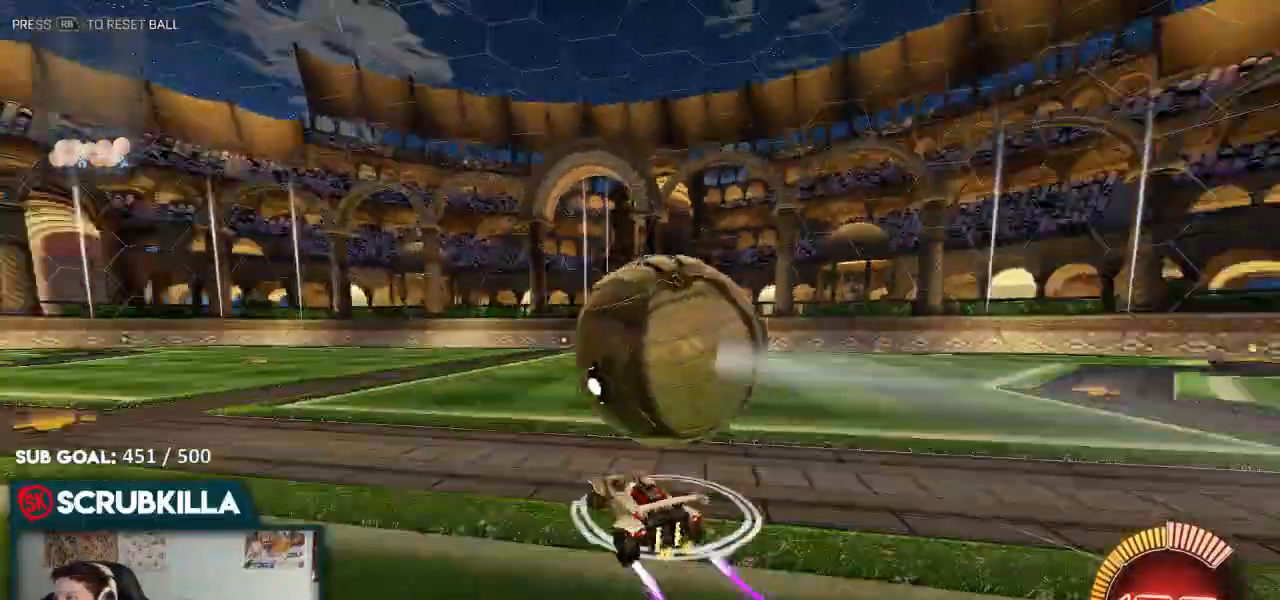
{"dt_ms": 500, "buttons": ["R2"], "left_stick": "center", "right_stick": "center"}
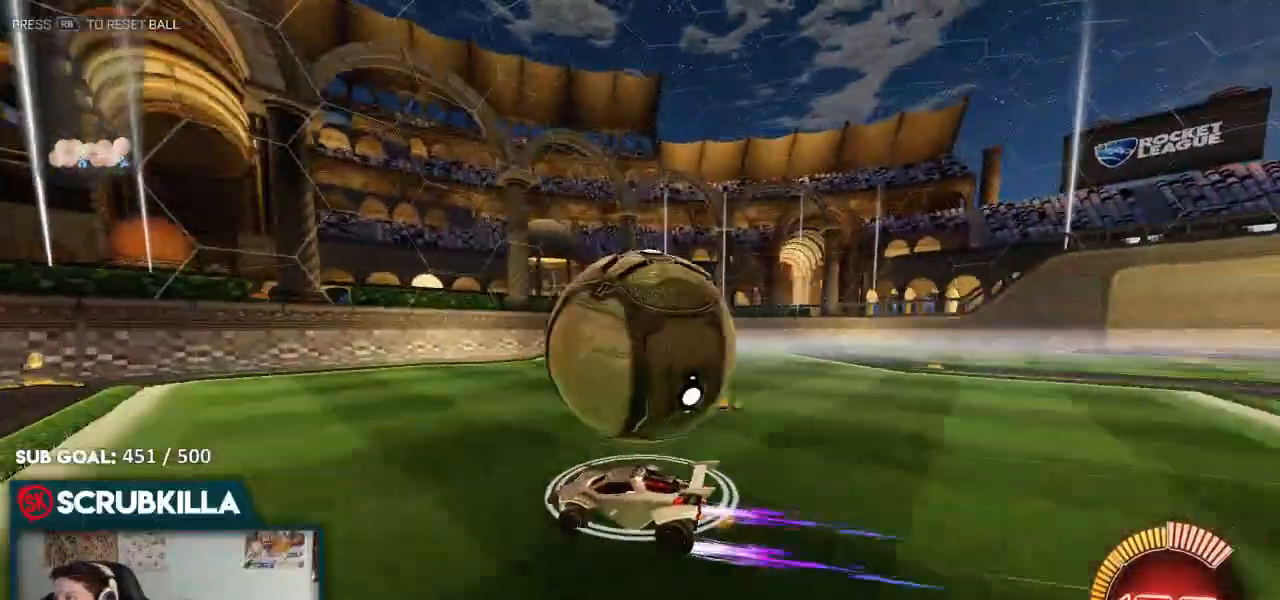
{"dt_ms": 500, "buttons": [], "left_stick": "center", "right_stick": "center", "events": [[33, "R2", "up"], [83, "left_stick", "right"], [250, "left_stick", "center"]]}
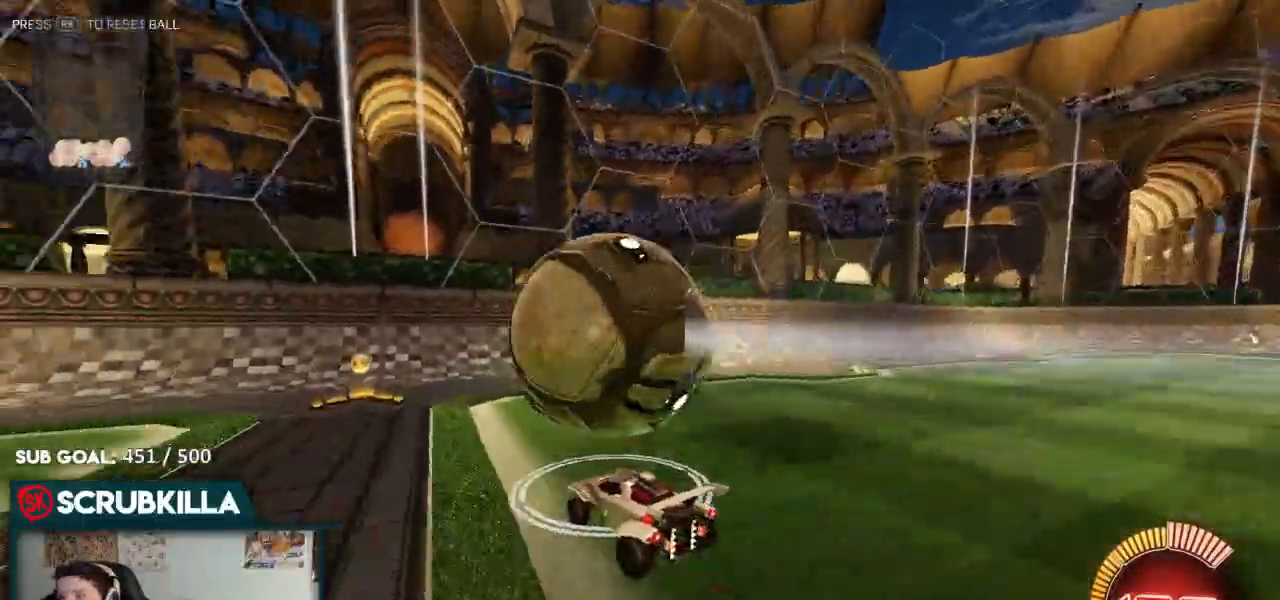
{"dt_ms": 500, "buttons": ["R2"], "left_stick": "left", "right_stick": "center", "events": [[167, "R2", "down"], [300, "left_stick", "right"], [400, "left_stick", "center"], [450, "left_stick", "left"]]}
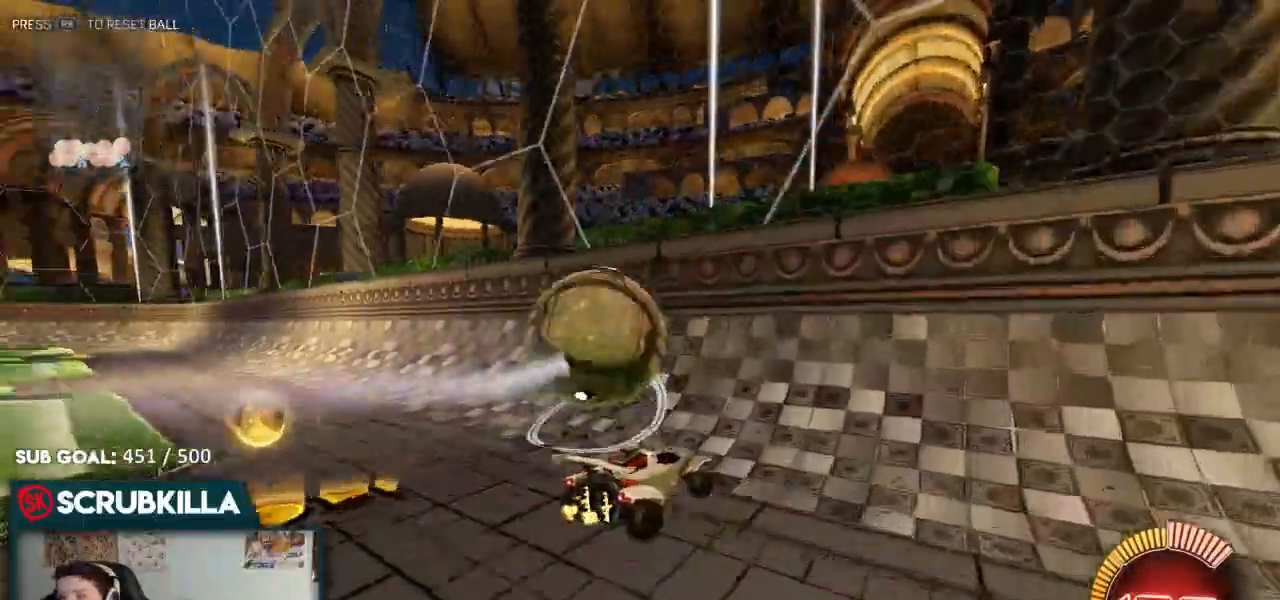
{"dt_ms": 500, "buttons": ["B", "R2"], "left_stick": "left", "right_stick": "center", "events": [[467, "B", "down"]]}
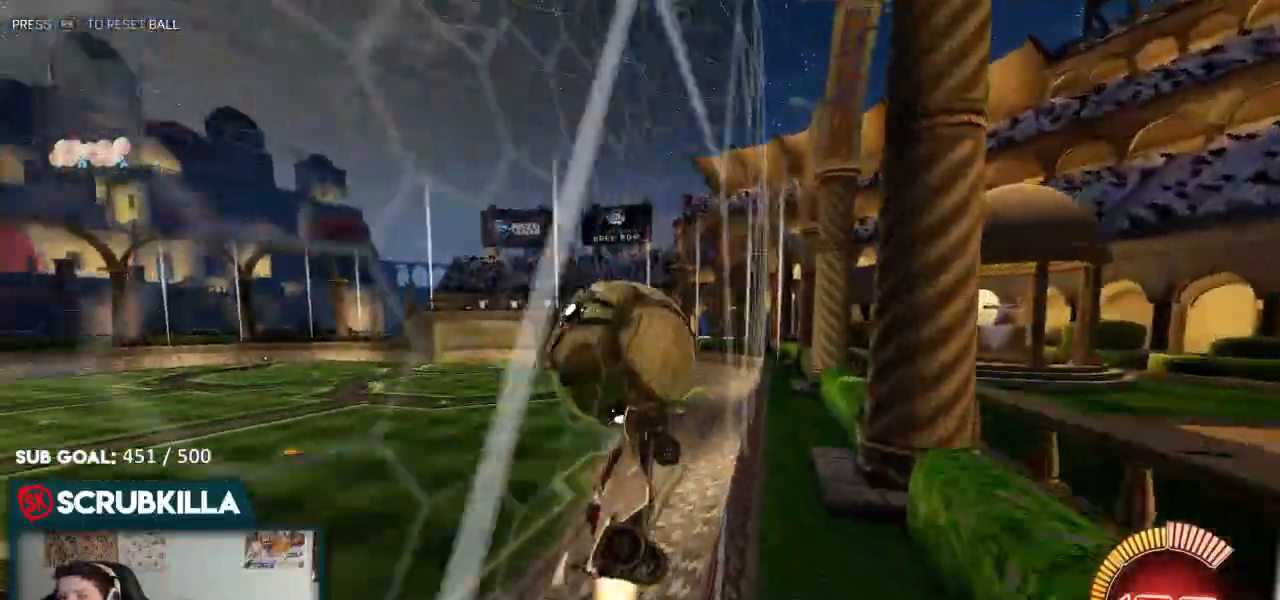
{"dt_ms": 500, "buttons": ["A", "B", "R2"], "left_stick": "down-right", "right_stick": "center", "events": [[167, "A", "down"], [233, "X", "down"], [233, "left_stick", "down-right"], [467, "X", "up"]]}
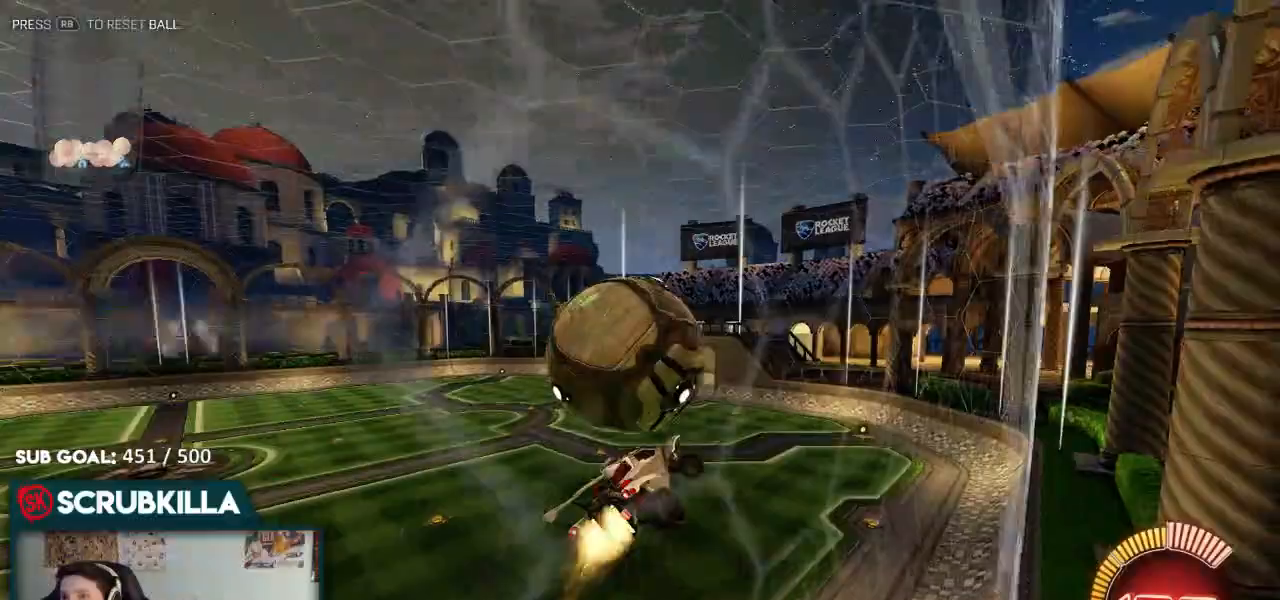
{"dt_ms": 500, "buttons": ["R2"], "left_stick": "center", "right_stick": "center"}
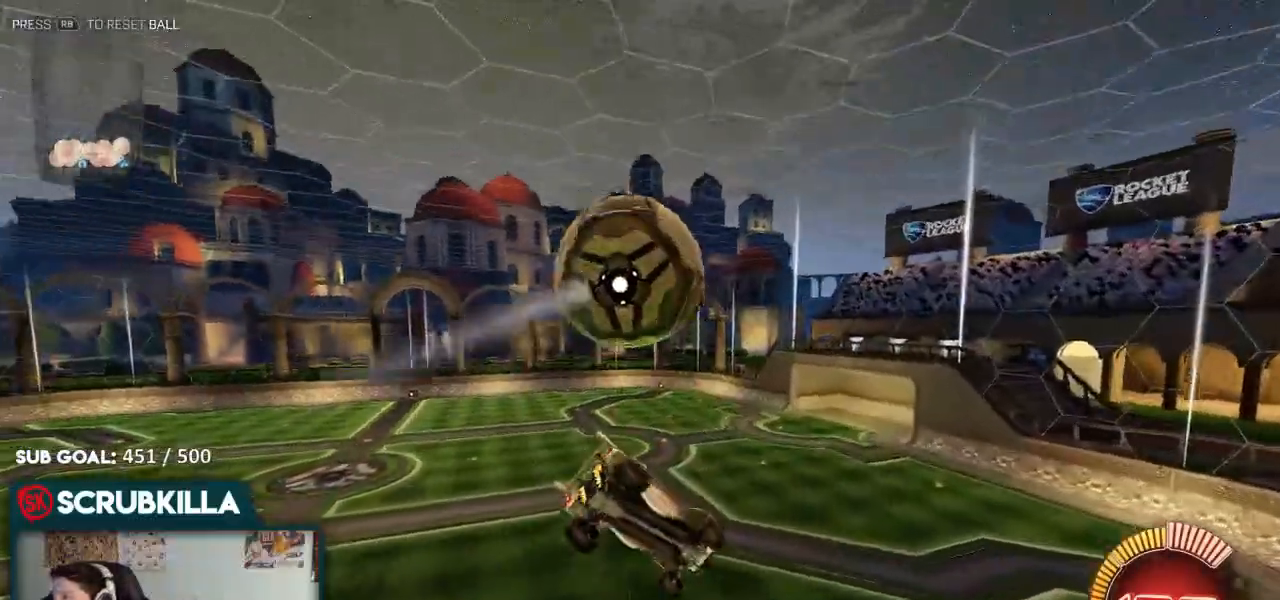
{"dt_ms": 500, "buttons": ["B", "R2"], "left_stick": "down", "right_stick": "center", "events": [[433, "B", "down"], [433, "left_stick", "down"]]}
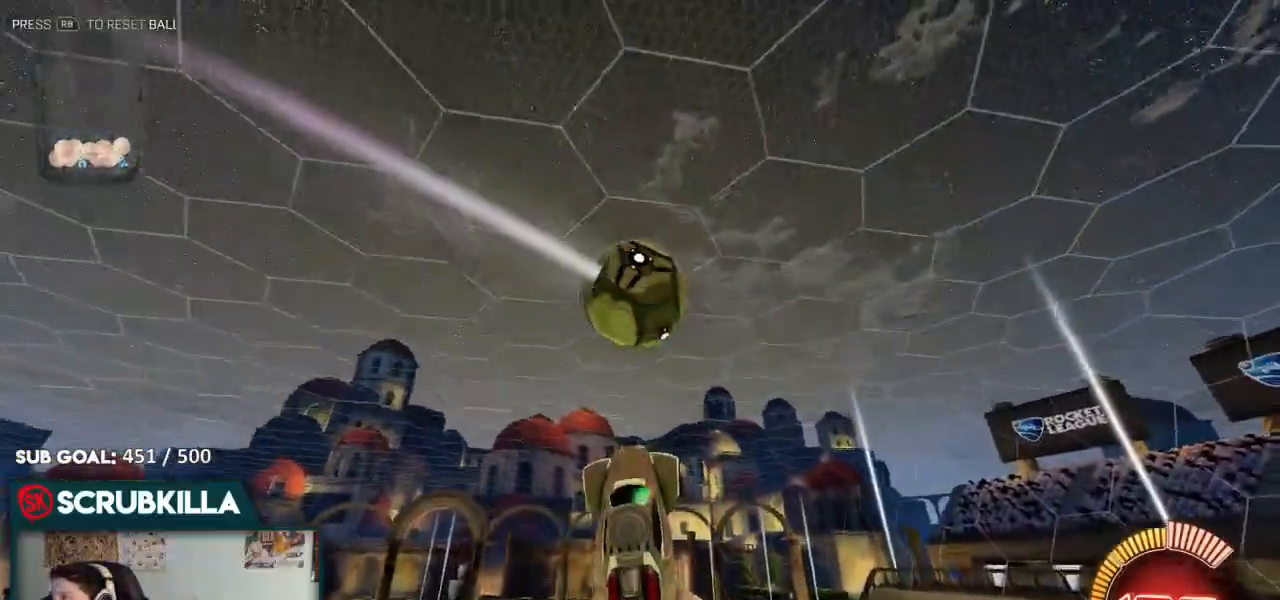
{"dt_ms": 500, "buttons": ["B", "R2"], "left_stick": "down", "right_stick": "center", "events": [[167, "left_stick", "center"], [367, "left_stick", "down"]]}
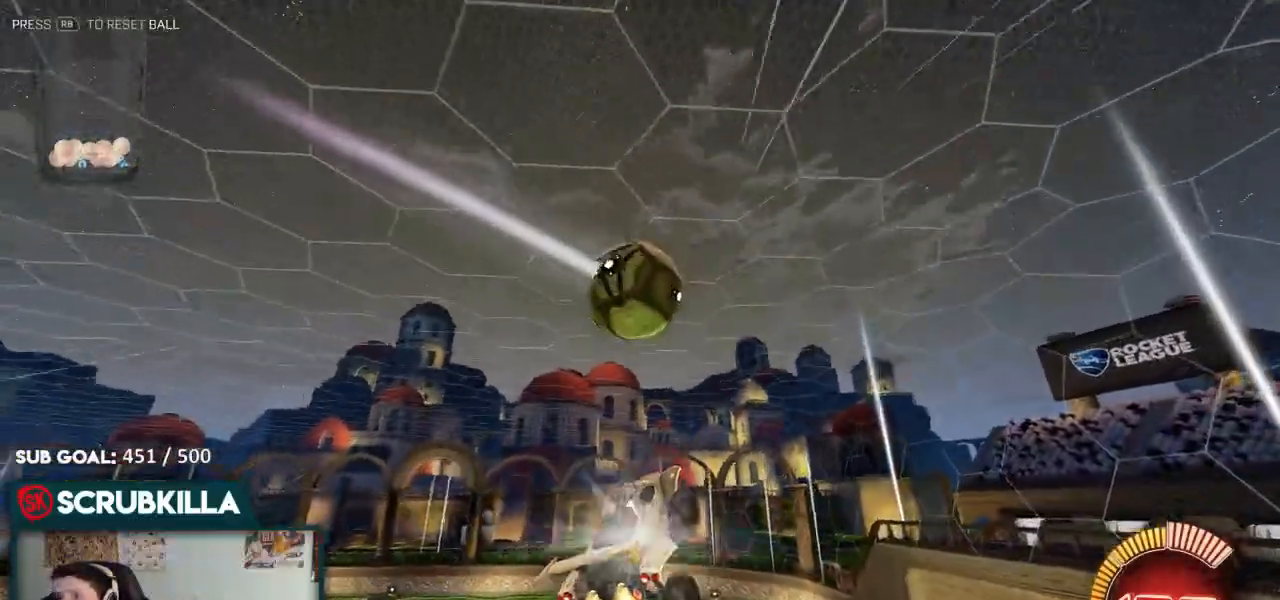
{"dt_ms": 500, "buttons": ["A", "B", "X", "R2"], "left_stick": "right", "right_stick": "center", "events": [[33, "left_stick", "down-left"], [350, "A", "down"], [350, "X", "down"], [350, "left_stick", "up-right"], [400, "left_stick", "right"]]}